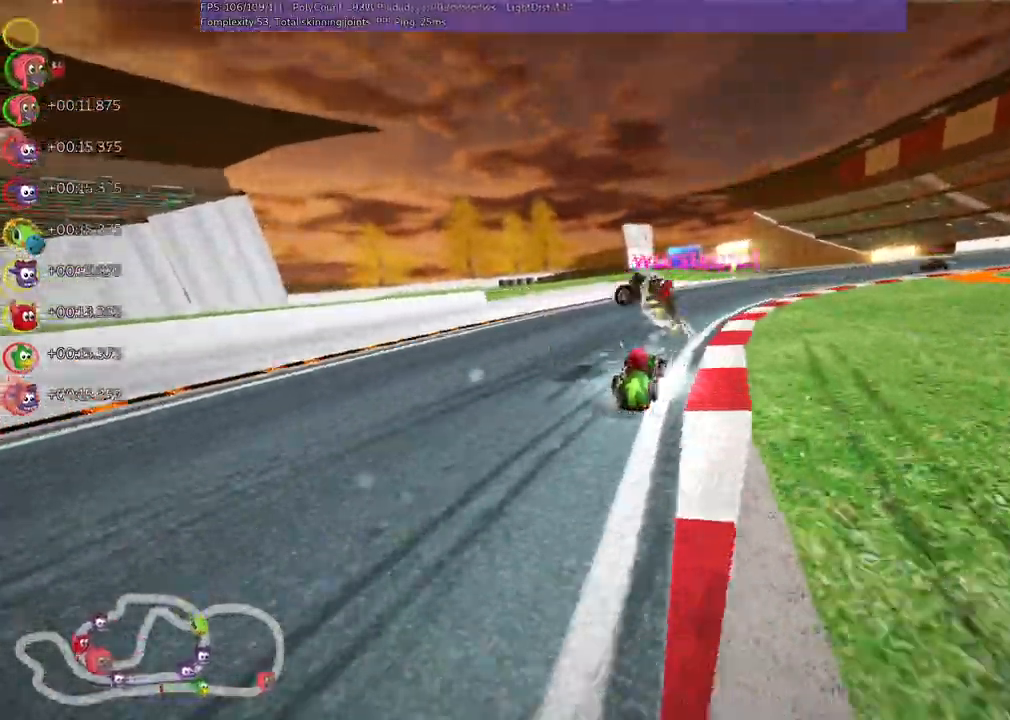
Gameplay with keyboard; each line is a JSON object with the keys held at the frame after it. "events" lists presses ("down") and releases ("up") of "/", "b", "c", "down", "f", "g", "h", "j", "k", "l", "left", "m", "n", "right", "shift_r", "up" and "v" between this image and that frame as [ms after this image, input, new state], when the widget could be followed in between. No other keys are recorded. Mouse input is not recorded.
{"keys": ["m", "right", "up"]}
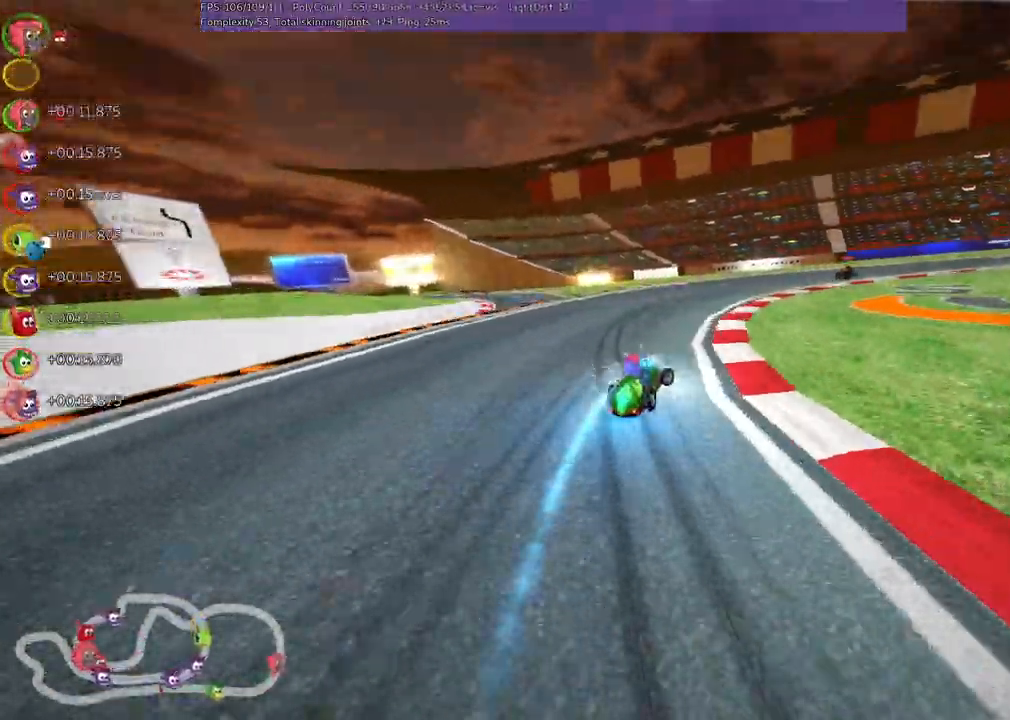
{"keys": ["left", "m", "right", "up"]}
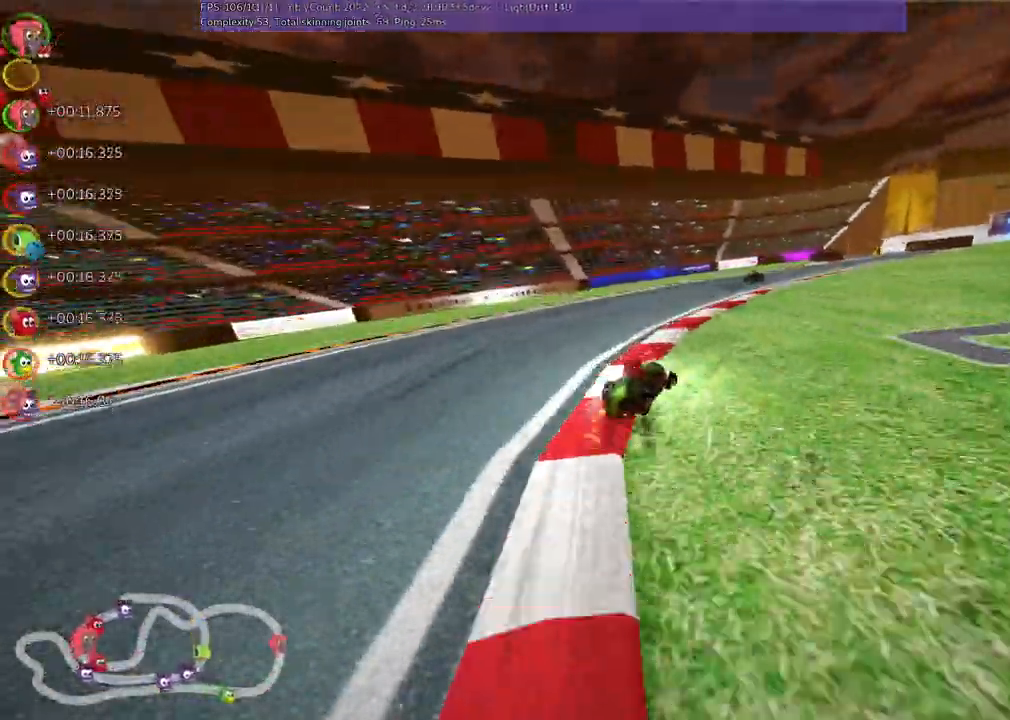
{"keys": ["m", "right", "up"], "events": [[317, "left", "up"]]}
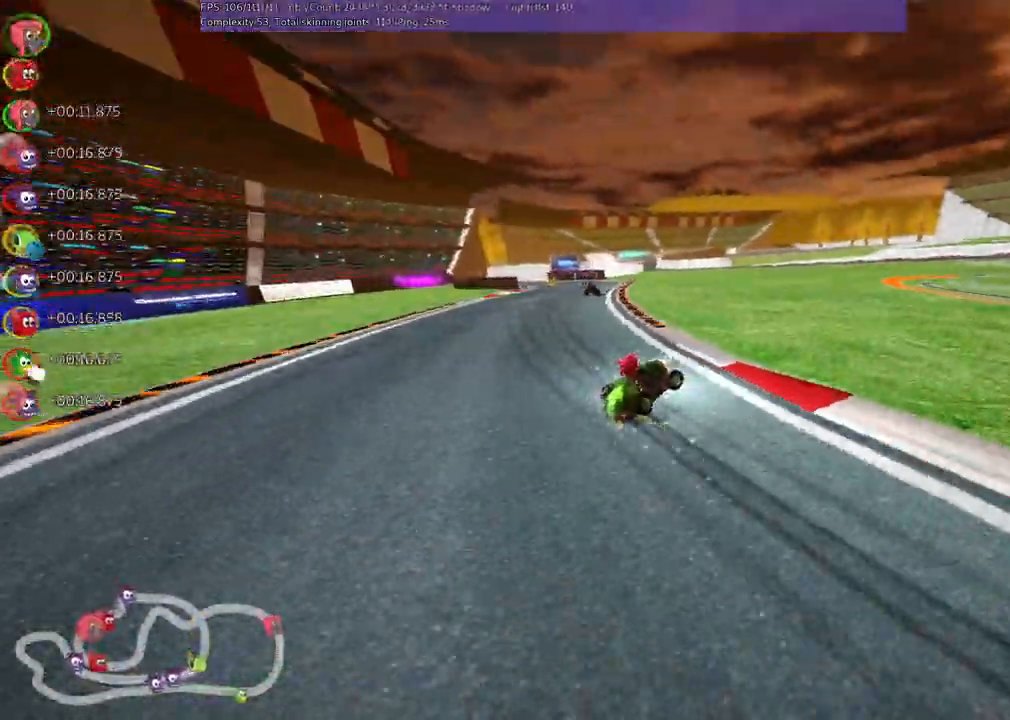
{"keys": ["left", "up"], "events": [[50, "left", "down"], [50, "right", "up"], [283, "m", "up"]]}
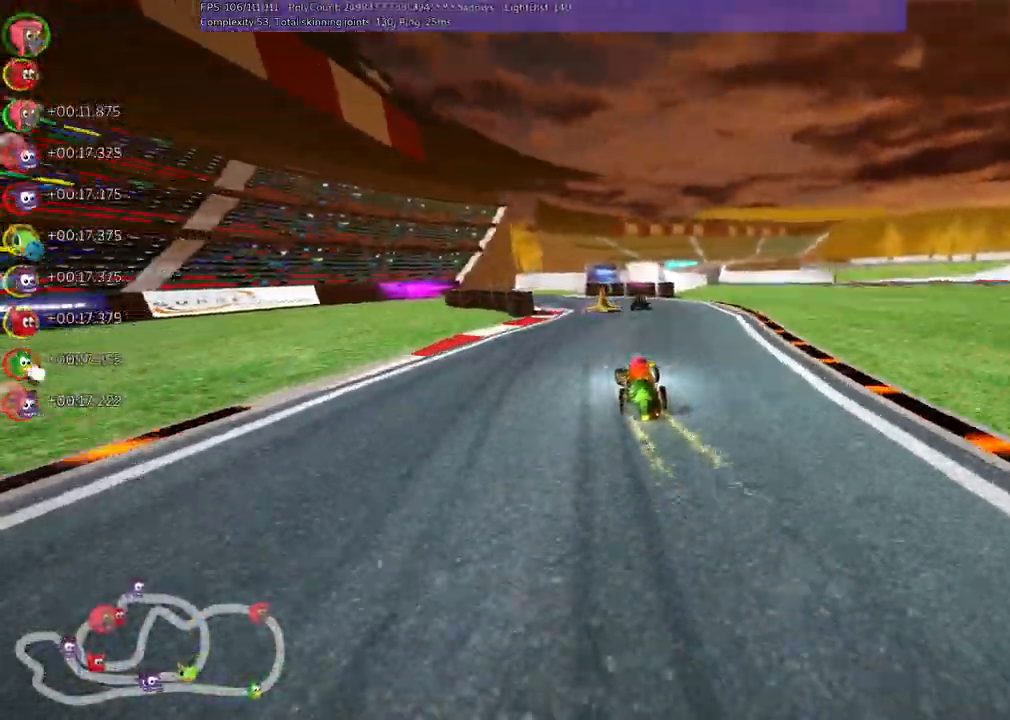
{"keys": ["left", "up"], "events": [[17, "left", "up"], [267, "right", "down"], [350, "right", "up"], [450, "left", "down"]]}